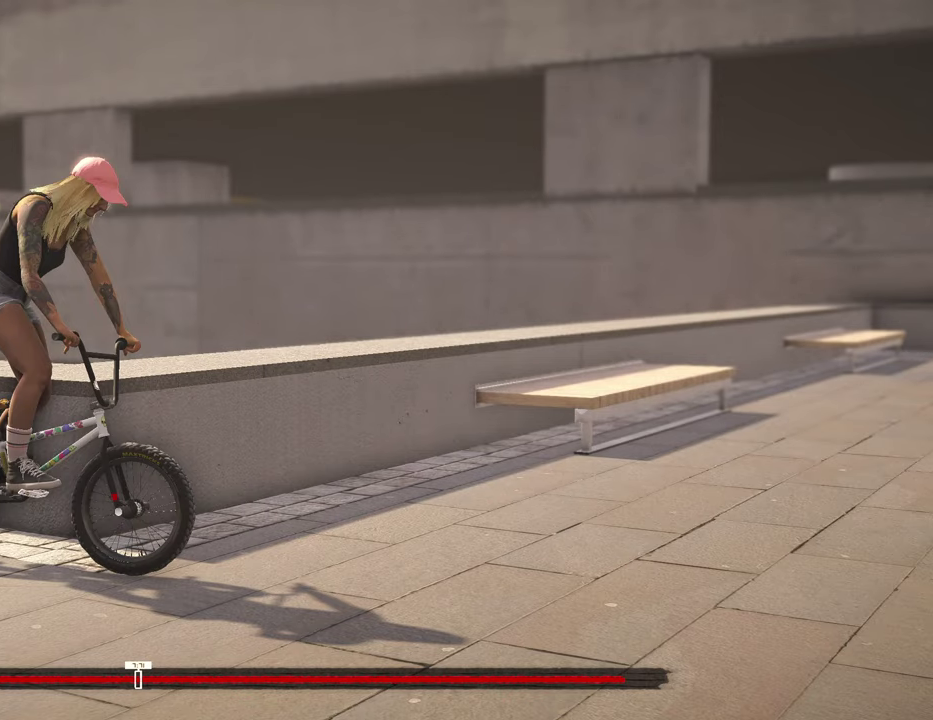
Gameplay with a controller (Xbox layout); each line is a JSON object with the inputs held at the frame after it (dt_ms = milliseconds from this image to that frame). "events" lists button and stick changes between this image and that frame as [ms after this image, input, new state], when the widget could be followed in between. Not read: R2.
{"dt_ms": 500, "buttons": [], "left_stick": "center", "right_stick": "center", "events": []}
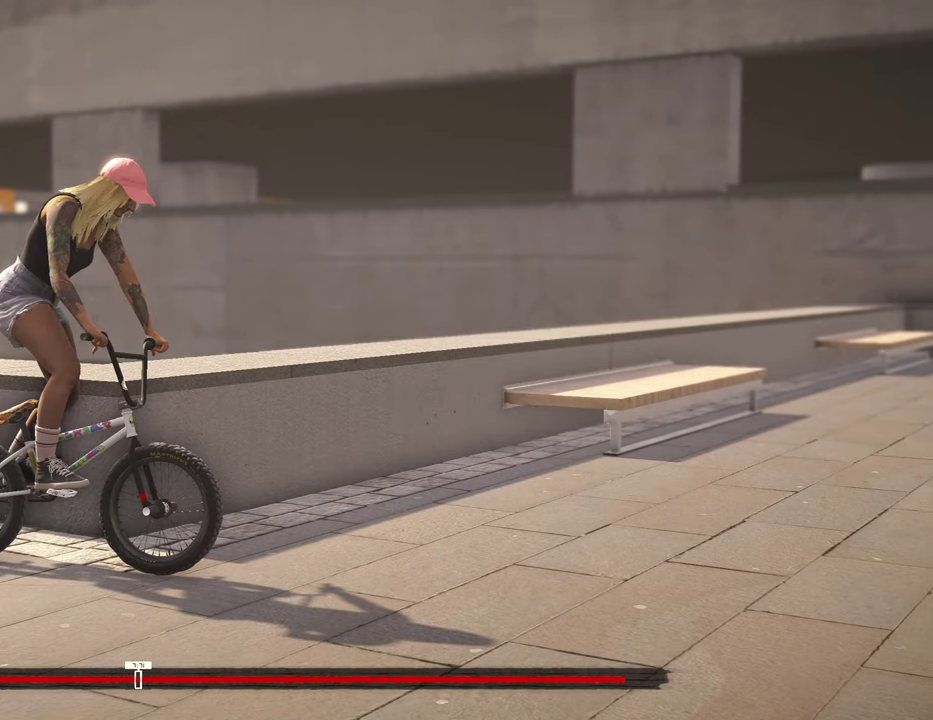
{"dt_ms": 500, "buttons": [], "left_stick": "center", "right_stick": "center", "events": []}
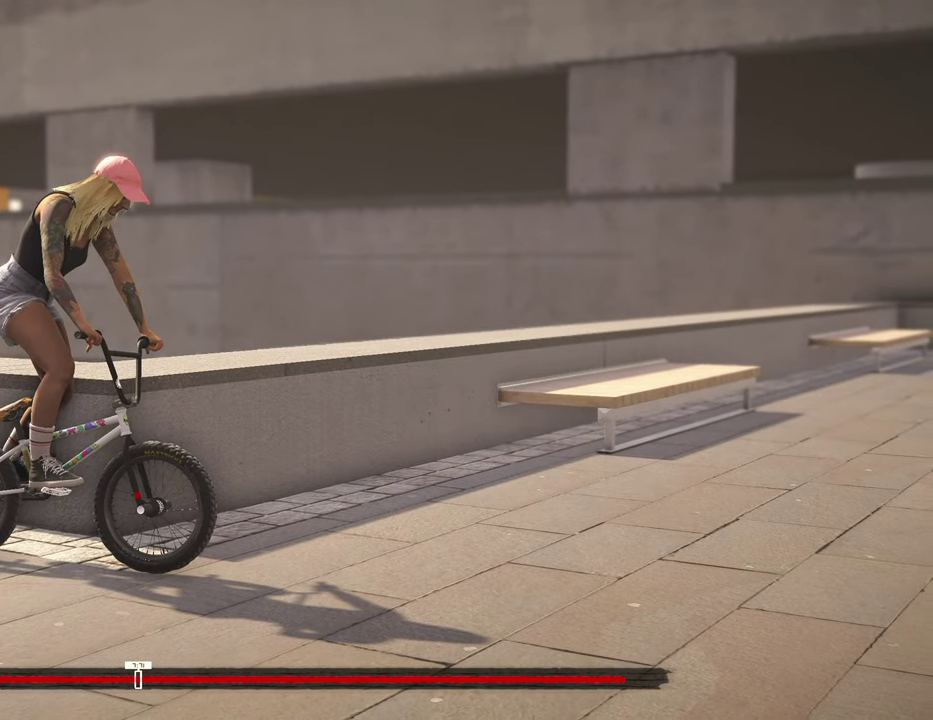
{"dt_ms": 500, "buttons": [], "left_stick": "center", "right_stick": "right", "events": [[484, "right_stick", "right"]]}
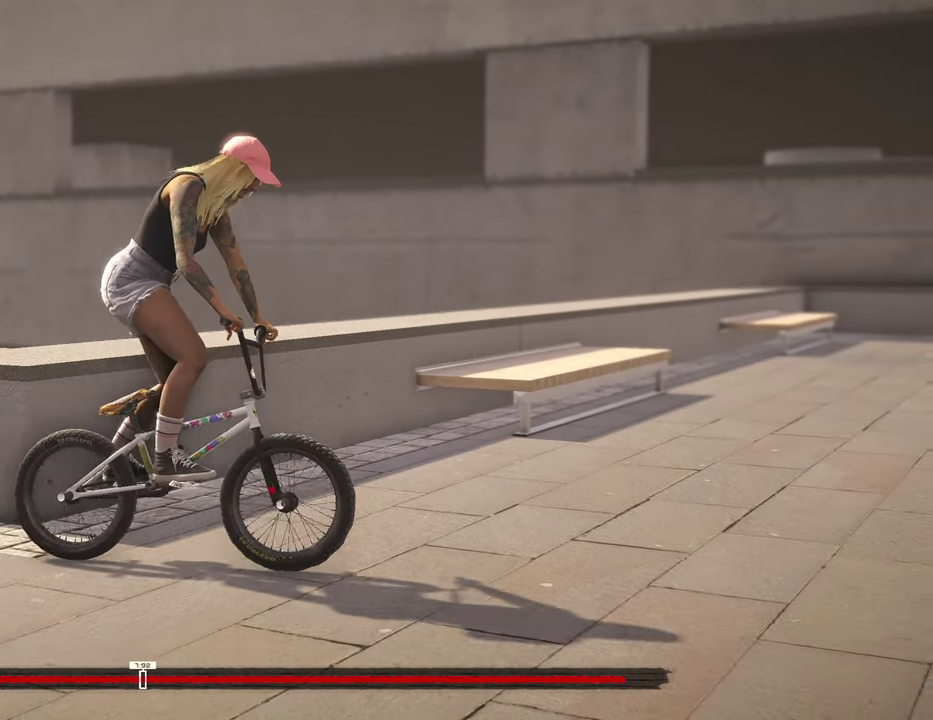
{"dt_ms": 300, "buttons": [], "left_stick": "center", "right_stick": "right", "events": []}
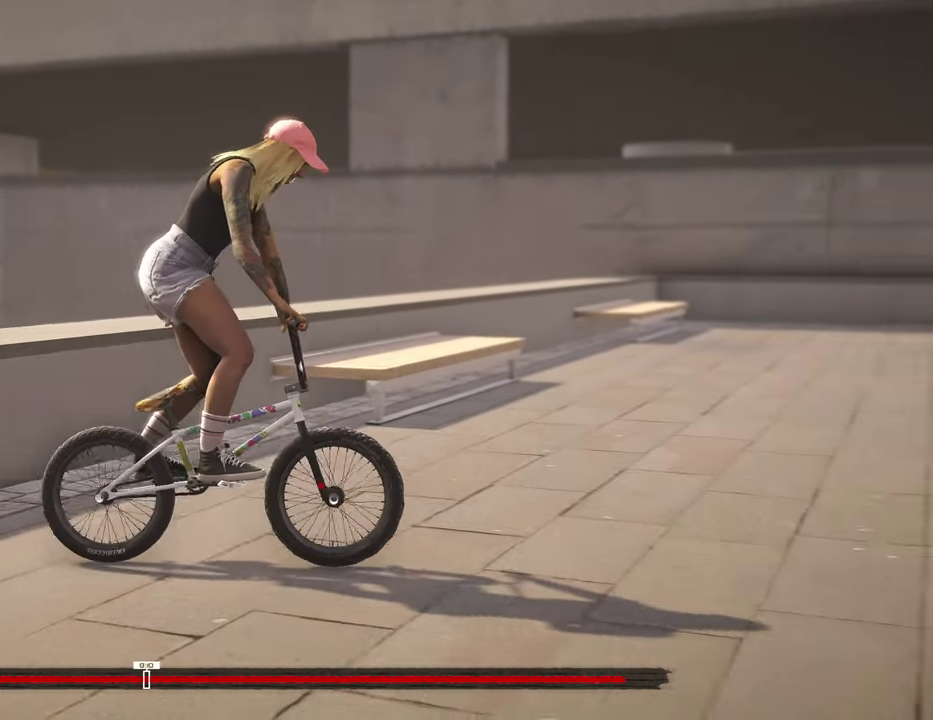
{"dt_ms": 800, "buttons": [], "left_stick": "center", "right_stick": "center", "events": [[617, "right_stick", "center"]]}
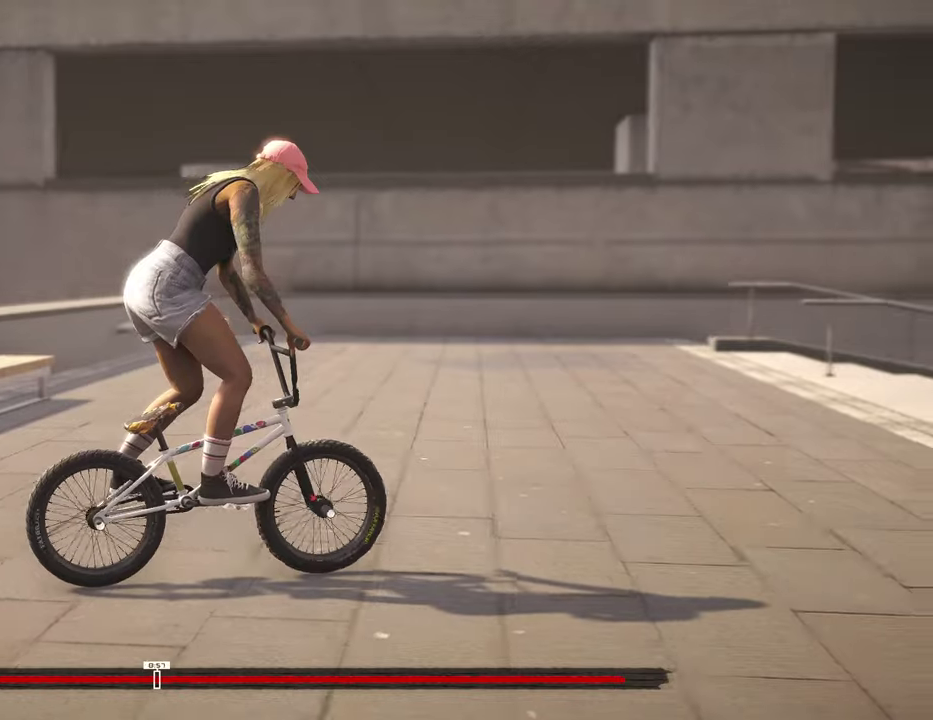
{"dt_ms": 400, "buttons": [], "left_stick": "center", "right_stick": "center", "events": []}
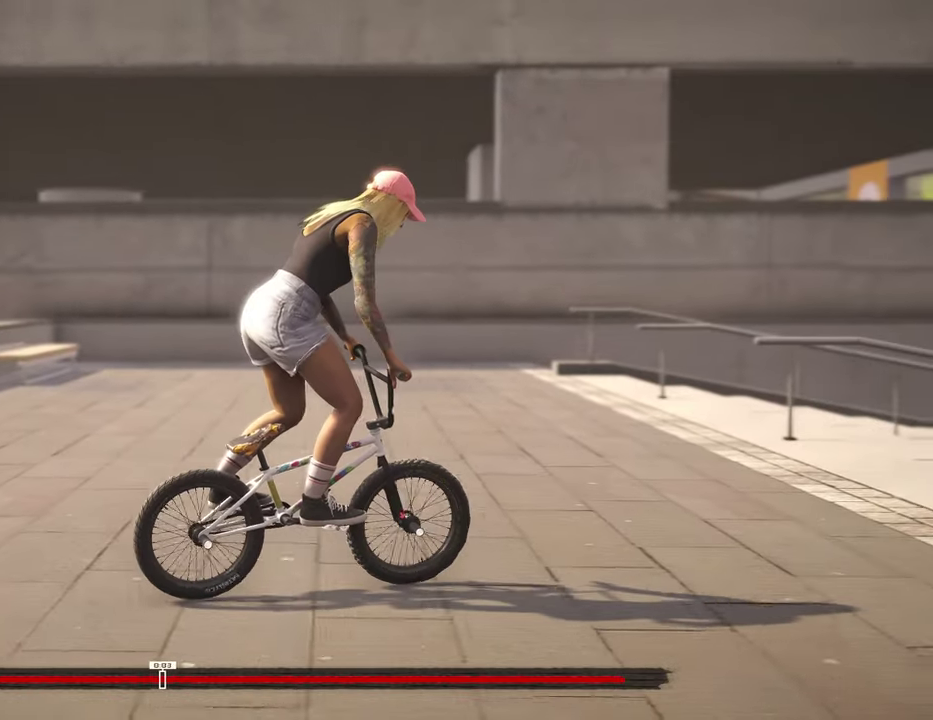
{"dt_ms": 500, "buttons": [], "left_stick": "center", "right_stick": "right", "events": [[384, "right_stick", "right"]]}
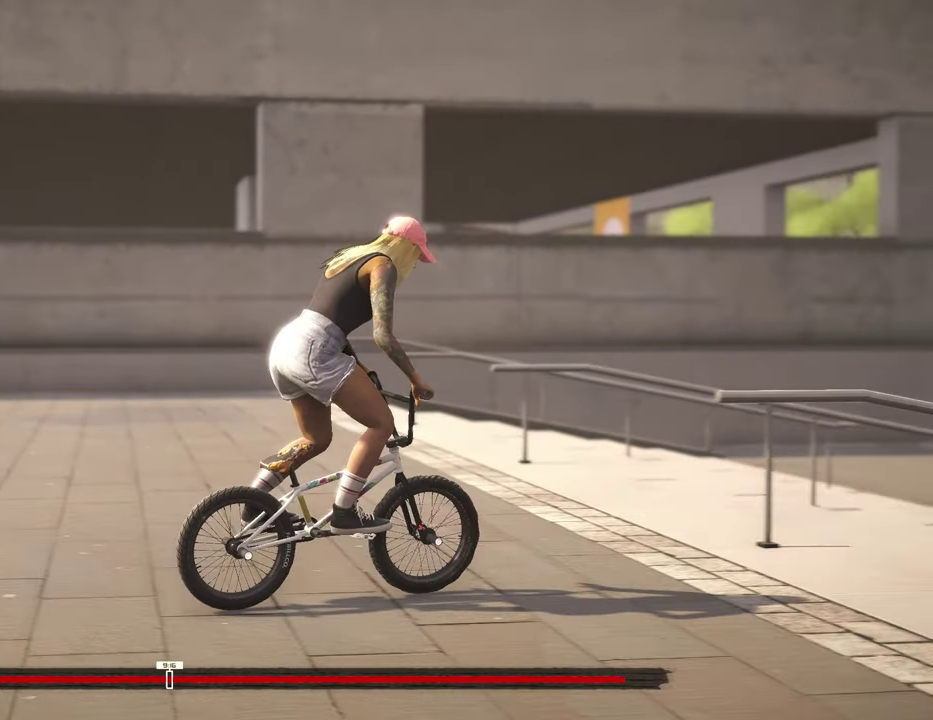
{"dt_ms": 500, "buttons": [], "left_stick": "center", "right_stick": "center", "events": [[100, "right_stick", "center"]]}
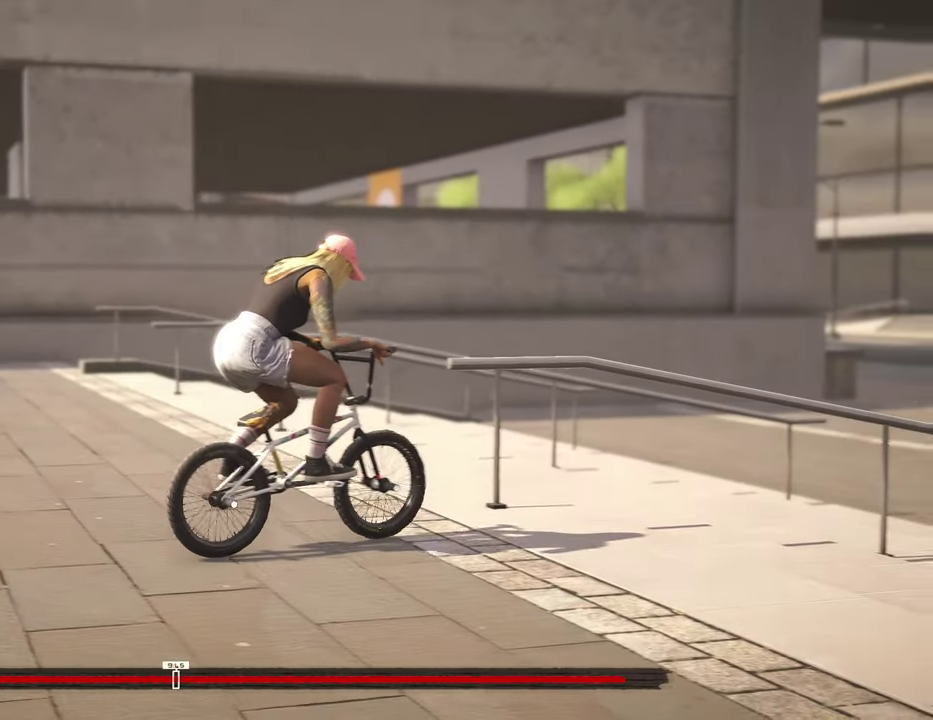
{"dt_ms": 500, "buttons": [], "left_stick": "center", "right_stick": "center", "events": []}
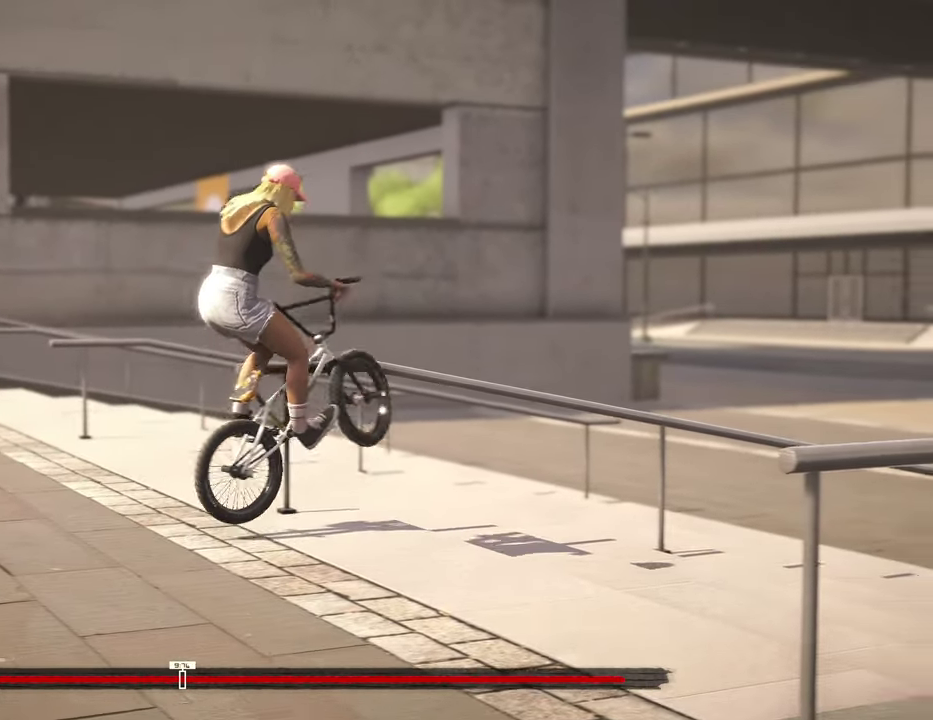
{"dt_ms": 600, "buttons": [], "left_stick": "center", "right_stick": "center", "events": []}
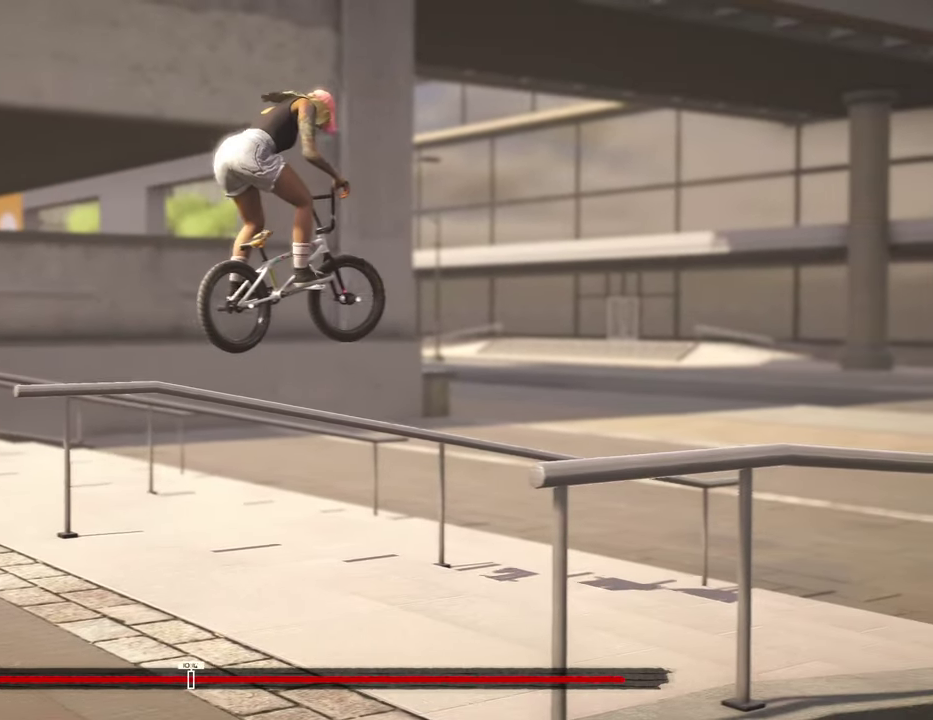
{"dt_ms": 400, "buttons": [], "left_stick": "center", "right_stick": "center", "events": []}
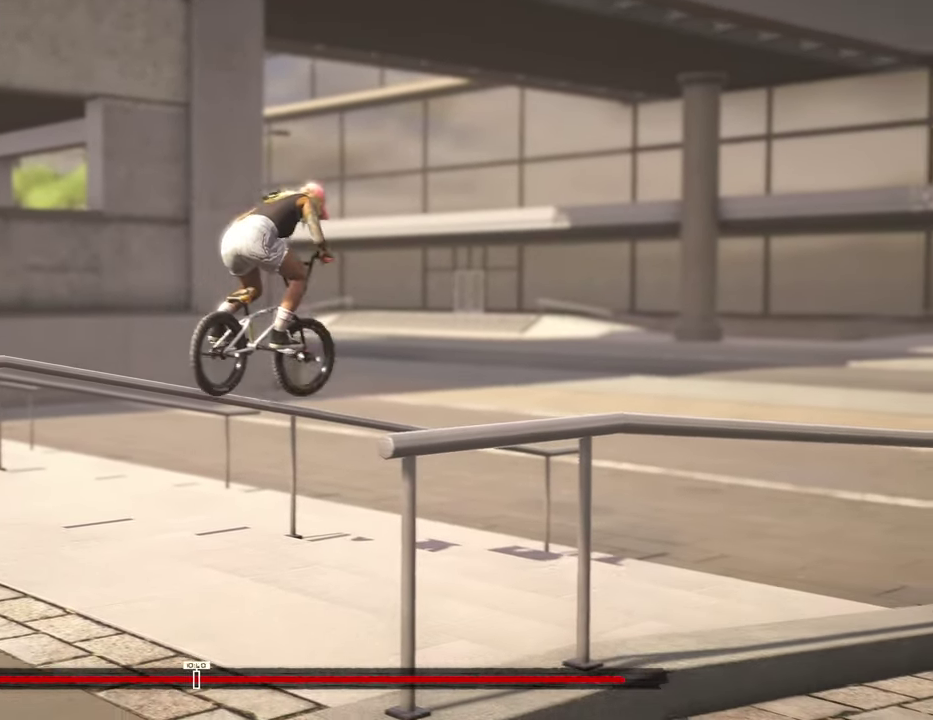
{"dt_ms": 400, "buttons": [], "left_stick": "center", "right_stick": "center", "events": []}
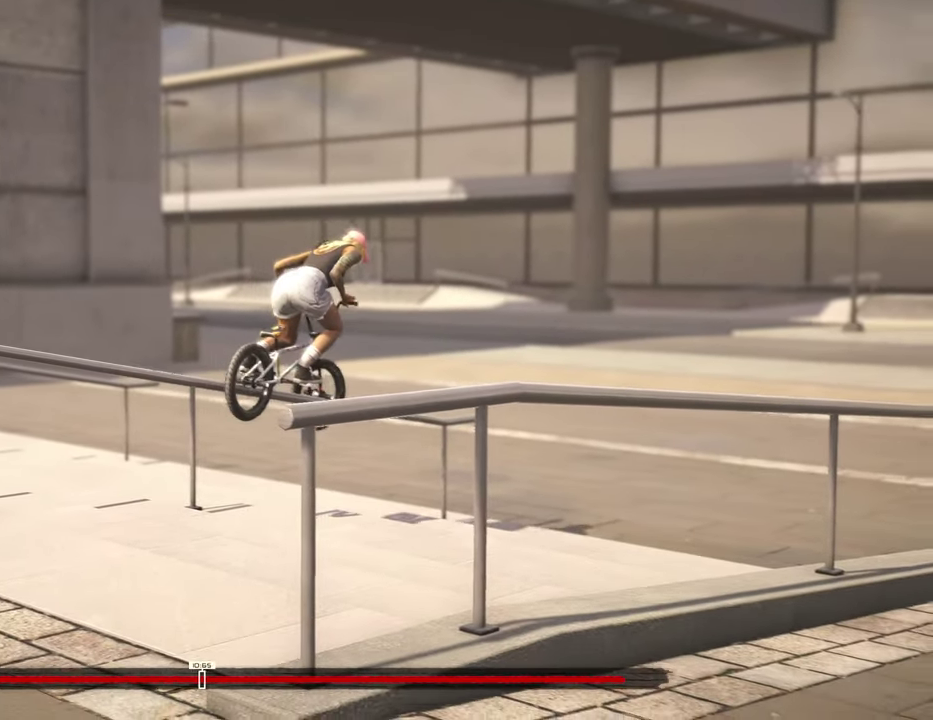
{"dt_ms": 800, "buttons": [], "left_stick": "center", "right_stick": "center", "events": []}
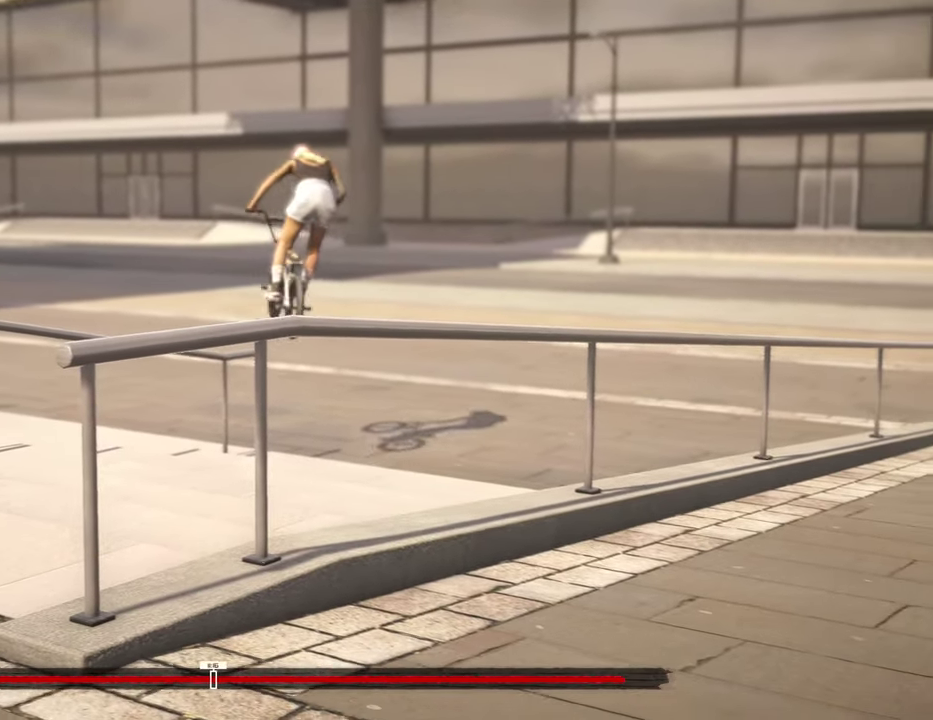
{"dt_ms": 300, "buttons": [], "left_stick": "center", "right_stick": "center", "events": []}
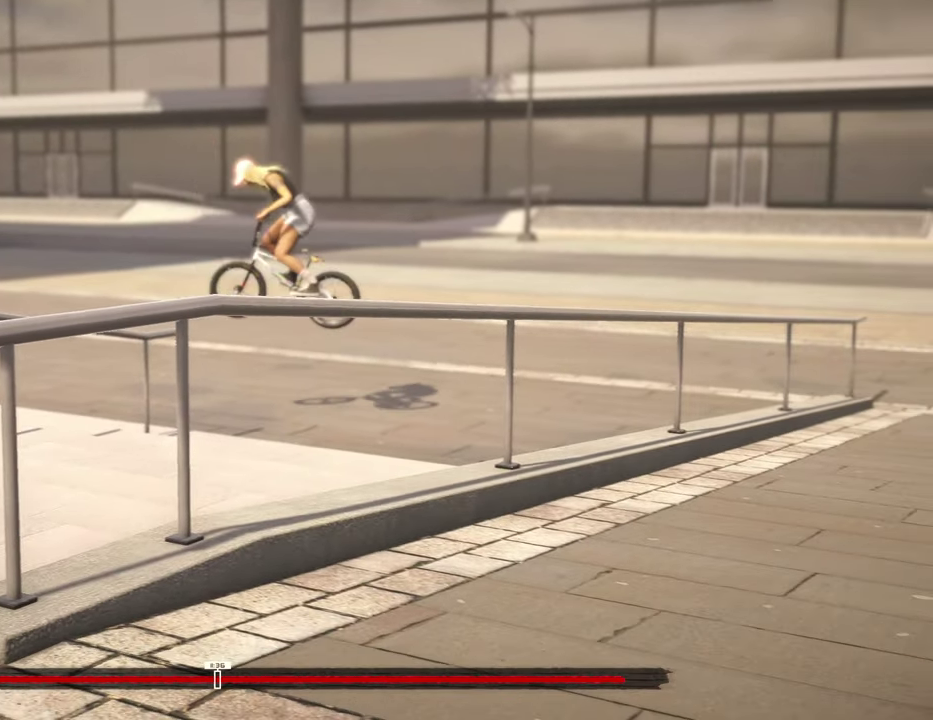
{"dt_ms": 500, "buttons": [], "left_stick": "center", "right_stick": "center", "events": []}
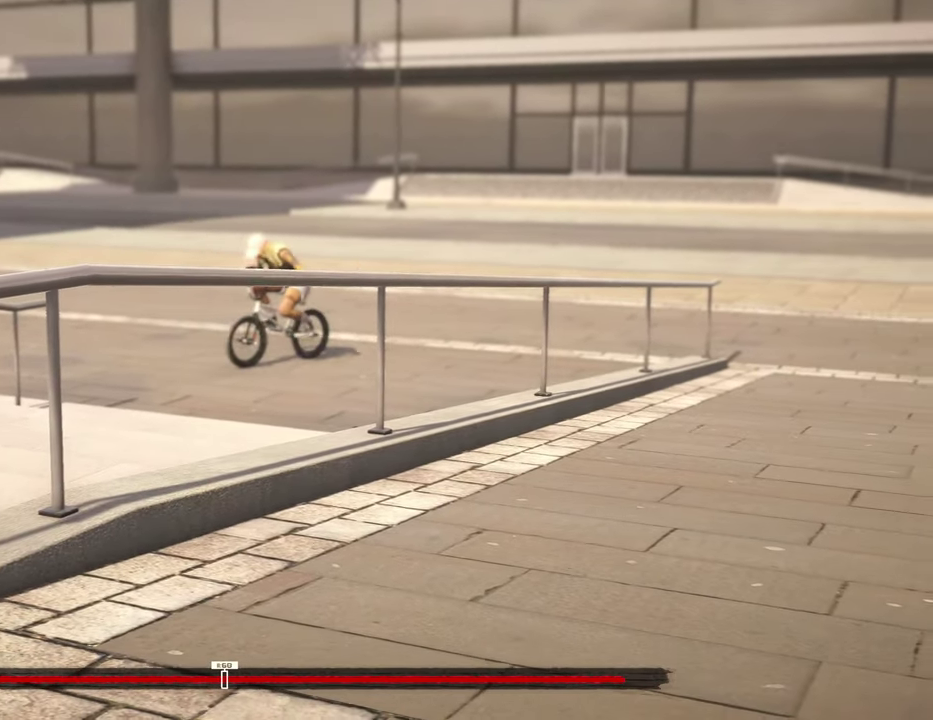
{"dt_ms": 500, "buttons": [], "left_stick": "up-left", "right_stick": "center", "events": [[434, "left_stick", "up-left"]]}
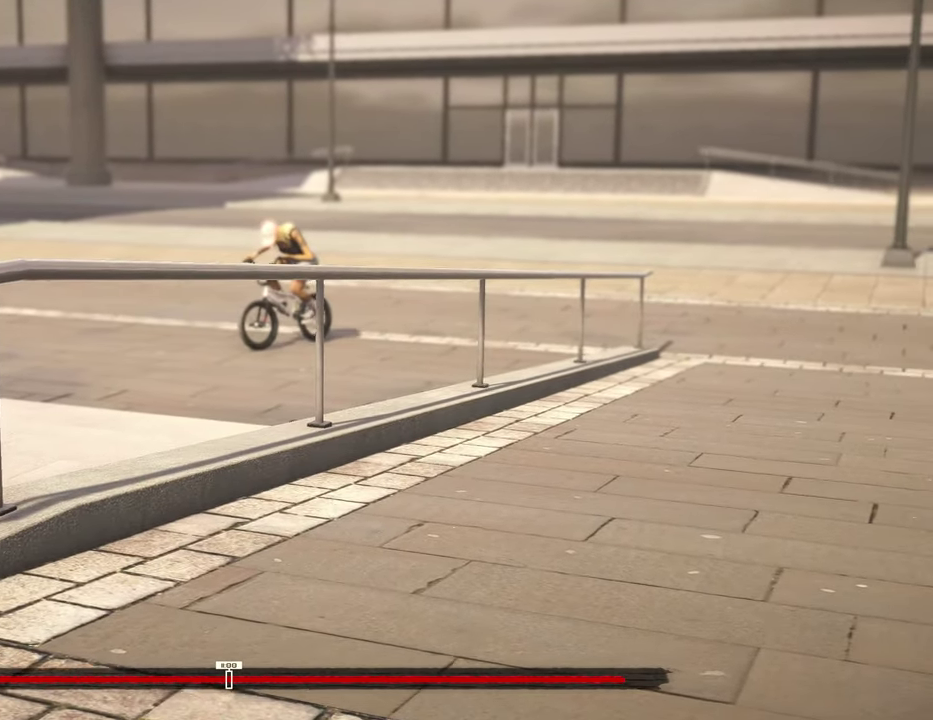
{"dt_ms": 300, "buttons": ["L2"], "left_stick": "left", "right_stick": "center", "events": [[200, "left_stick", "left"], [217, "L2", "down"]]}
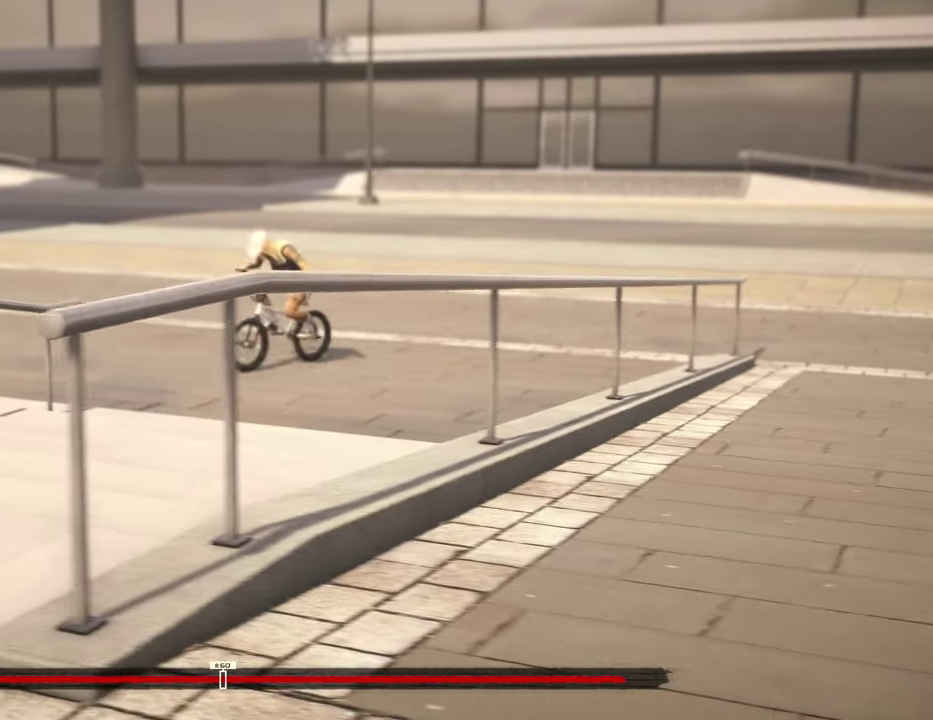
{"dt_ms": 900, "buttons": ["L2"], "left_stick": "down-left", "right_stick": "center", "events": [[17, "left_stick", "down-left"], [134, "right_stick", "up-left"], [500, "right_stick", "center"], [667, "right_stick", "left"], [900, "right_stick", "center"]]}
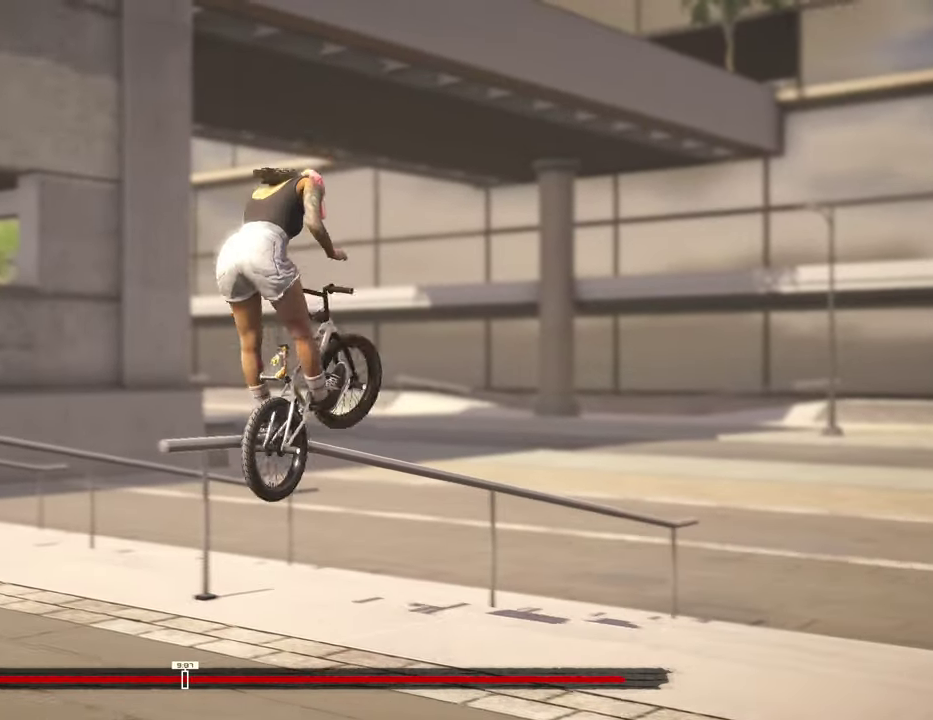
{"dt_ms": 300, "buttons": [], "left_stick": "down-left", "right_stick": "down", "events": [[84, "L2", "up"], [284, "right_stick", "down"]]}
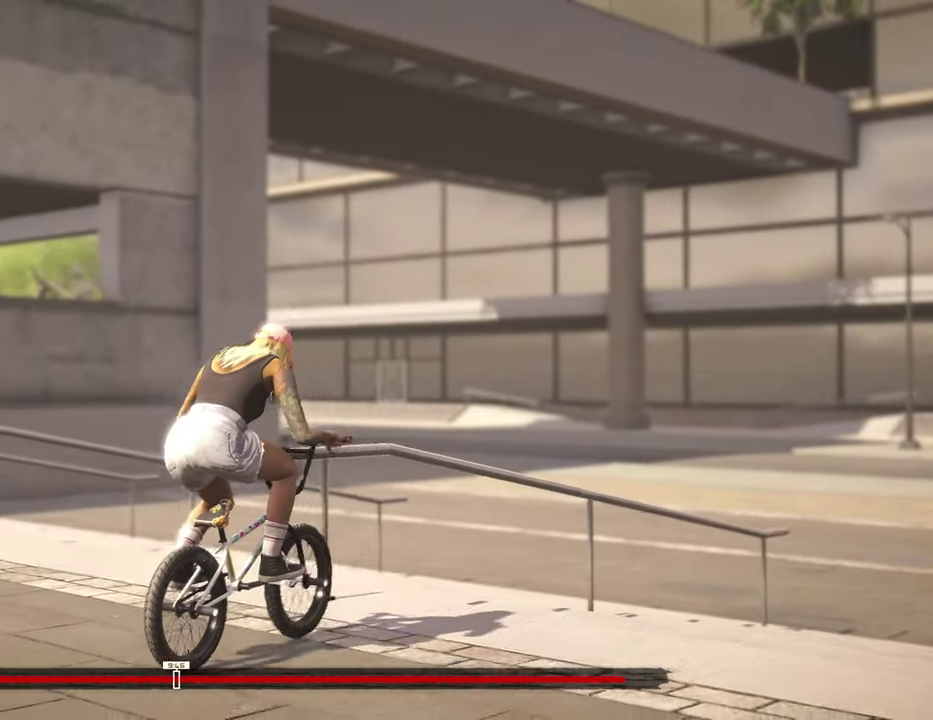
{"dt_ms": 500, "buttons": [], "left_stick": "up-right", "right_stick": "center", "events": [[134, "right_stick", "center"], [317, "left_stick", "center"], [450, "left_stick", "up-right"]]}
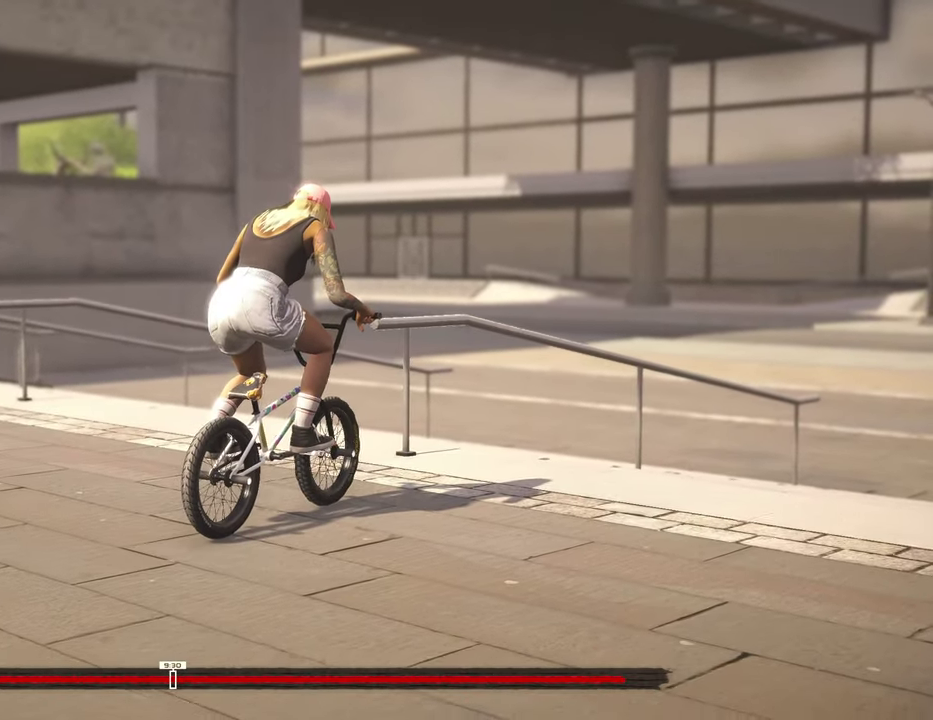
{"dt_ms": 500, "buttons": [], "left_stick": "up-right", "right_stick": "center", "events": []}
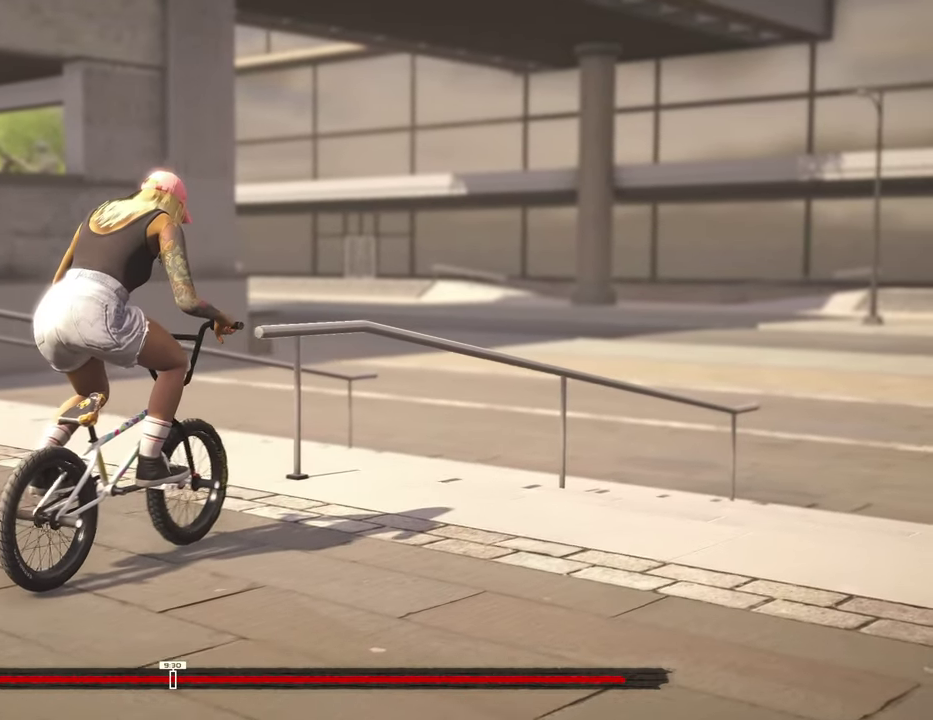
{"dt_ms": 700, "buttons": [], "left_stick": "up", "right_stick": "center", "events": [[17, "left_stick", "up"]]}
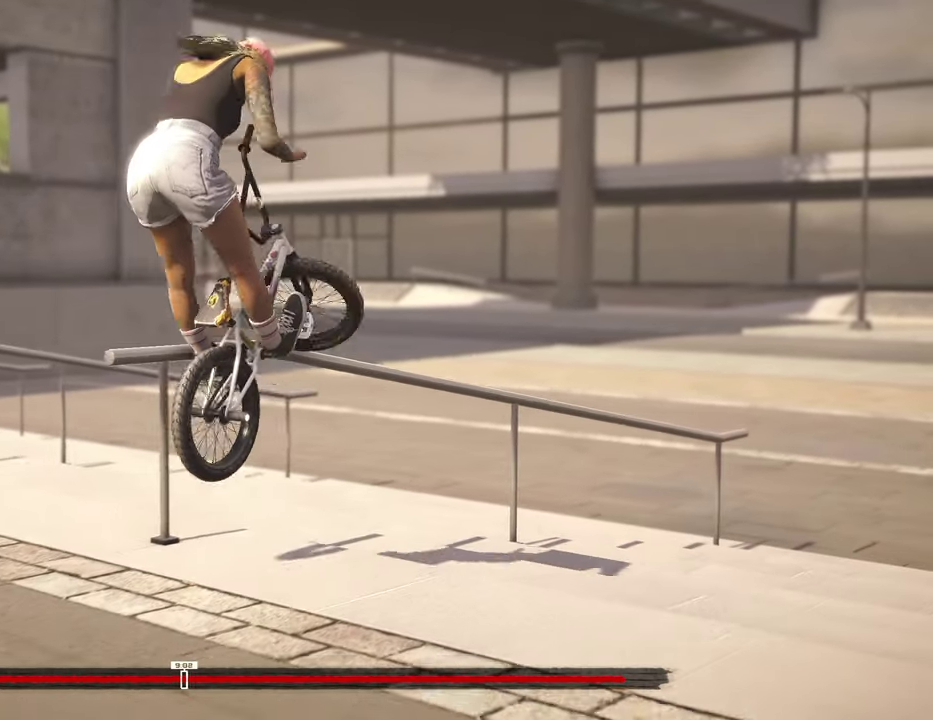
{"dt_ms": 300, "buttons": [], "left_stick": "up", "right_stick": "center", "events": []}
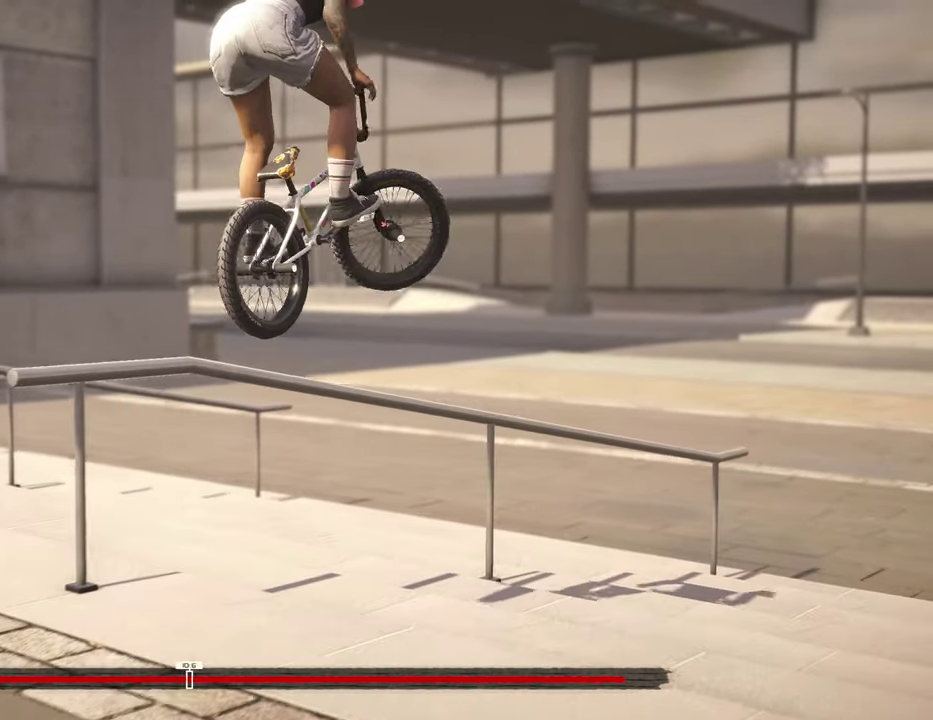
{"dt_ms": 500, "buttons": [], "left_stick": "up-right", "right_stick": "center", "events": [[100, "left_stick", "up-right"]]}
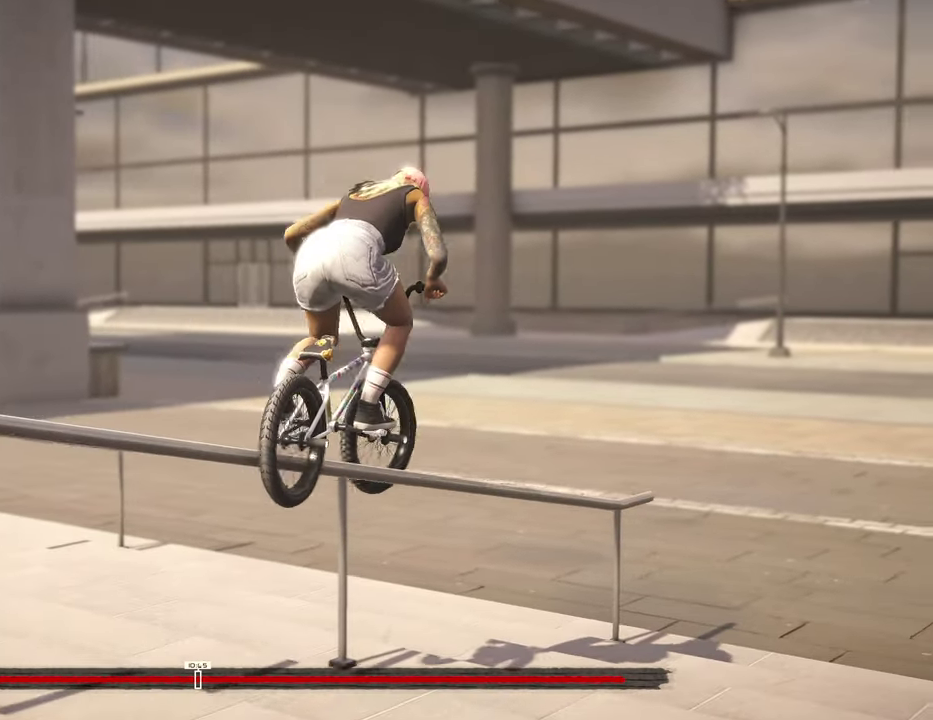
{"dt_ms": 500, "buttons": [], "left_stick": "up-right", "right_stick": "center", "events": [[117, "left_stick", "up"], [317, "left_stick", "up-right"]]}
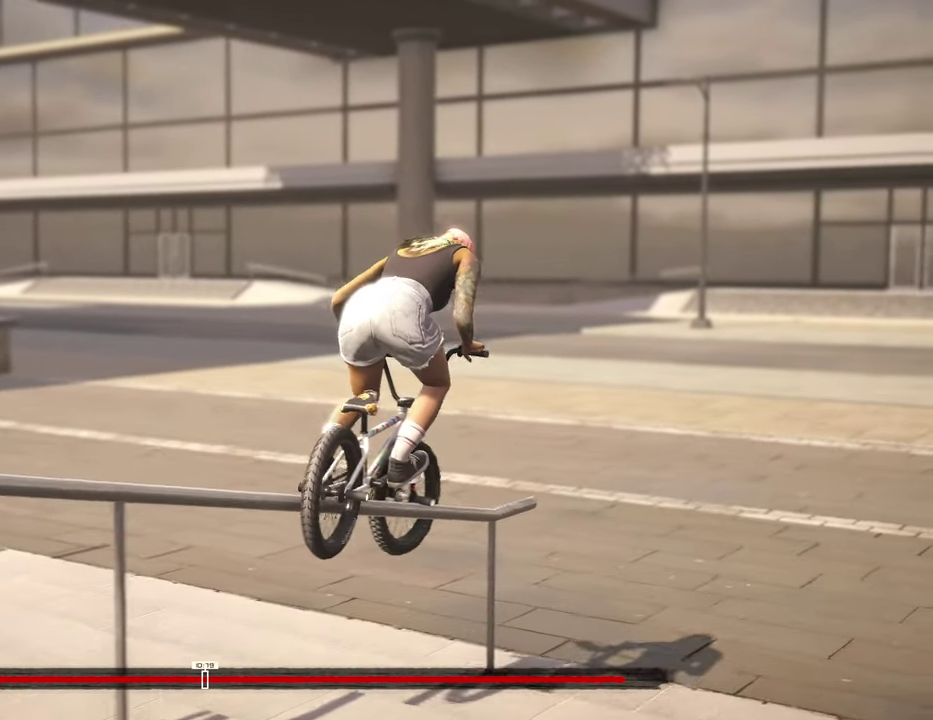
{"dt_ms": 300, "buttons": [], "left_stick": "up-right", "right_stick": "center", "events": []}
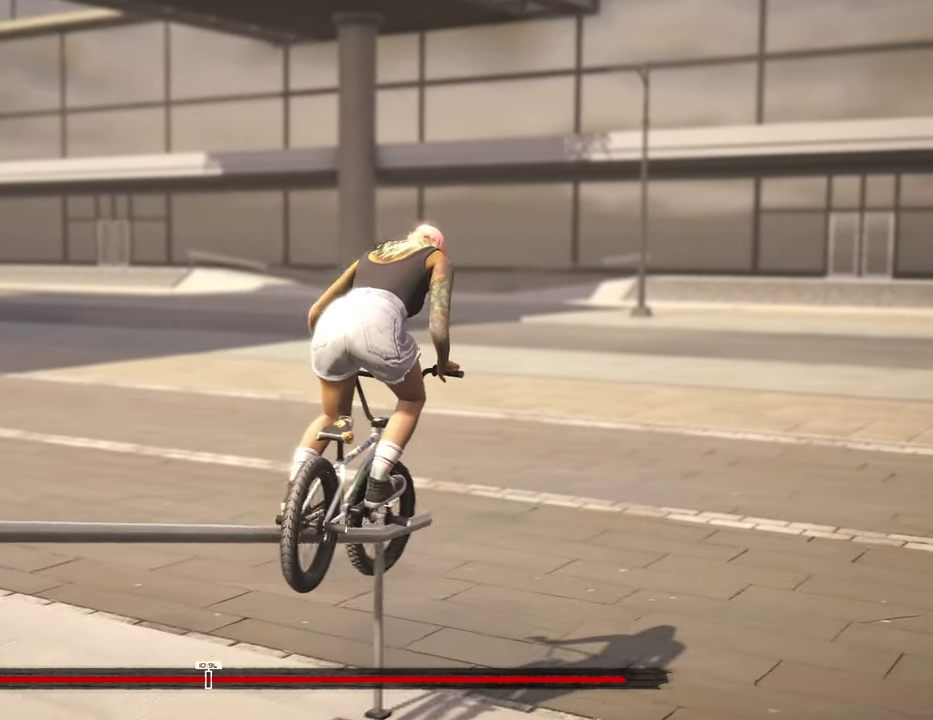
{"dt_ms": 900, "buttons": [], "left_stick": "up-right", "right_stick": "center", "events": []}